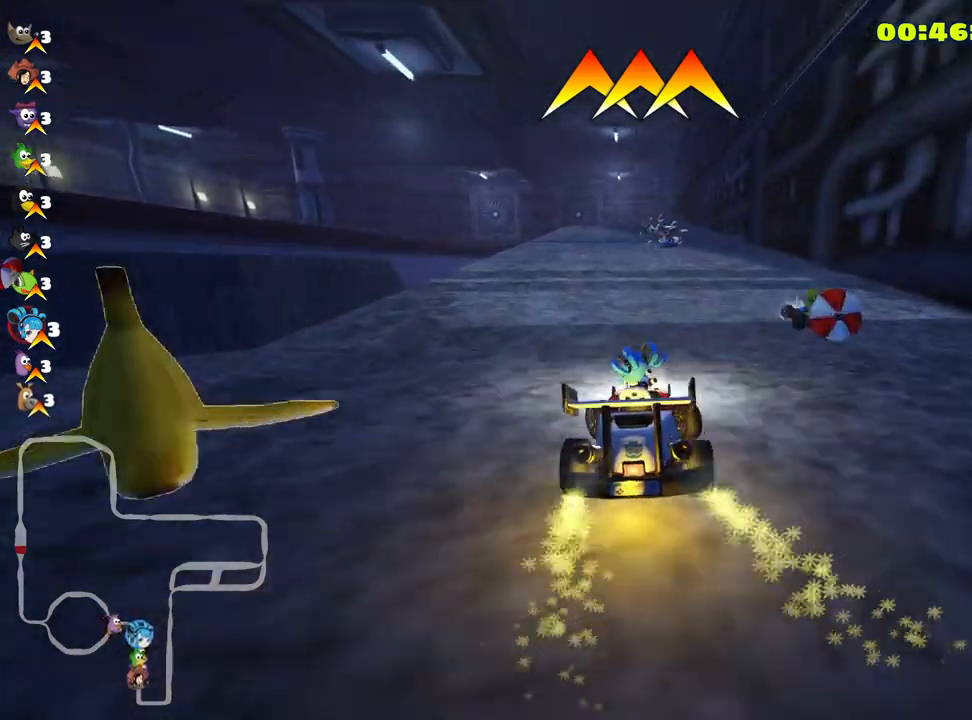
Gameplay with keyboard; each line is a JSON object with the keys held at the frame after it. "events" lists presses ("down") and releases ("up") of "down", "fire", "left", "look", "nitro", "right", "skid" and "up" between this image and that frame as [ms after this image, input, new state], when the widget could be followed in between. No other keys are recorded. Mouse input is not recorded. Key names are as the overlay labels them; some are game actions (e.g. jump) rather than physical keys.
{"keys": ["right", "up"], "events": [[16, "left", "up"], [266, "right", "down"]]}
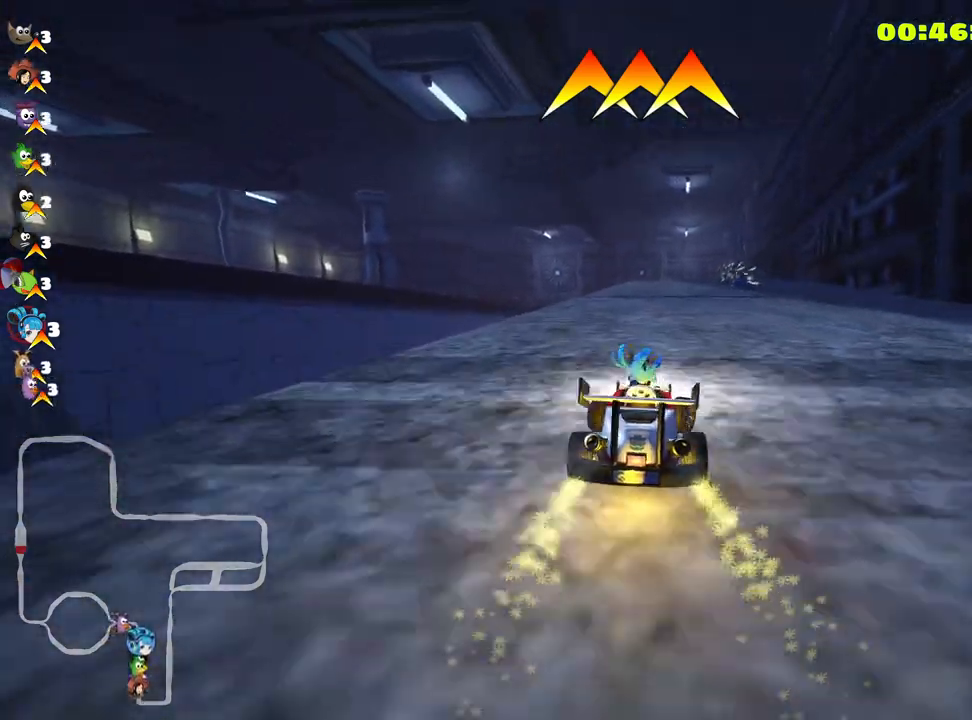
{"keys": ["up"], "events": [[83, "right", "up"], [166, "left", "down"], [433, "left", "up"]]}
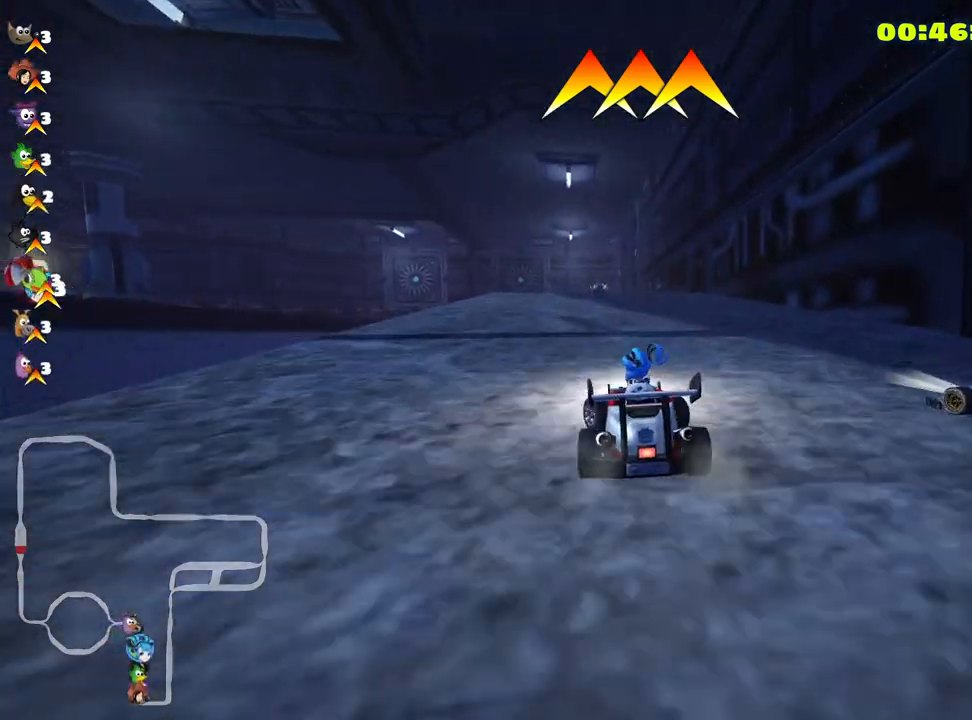
{"keys": ["right", "up"], "events": [[216, "right", "down"]]}
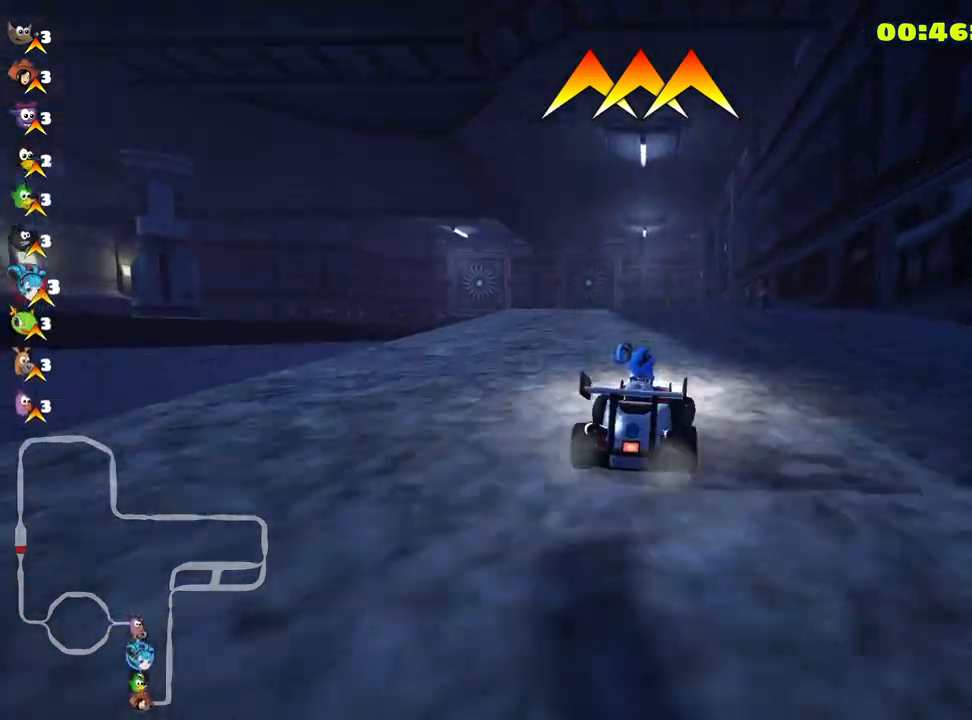
{"keys": ["right", "skid", "up"], "events": [[216, "right", "up"], [250, "skid", "down"], [266, "left", "down"], [483, "left", "up"], [500, "right", "down"]]}
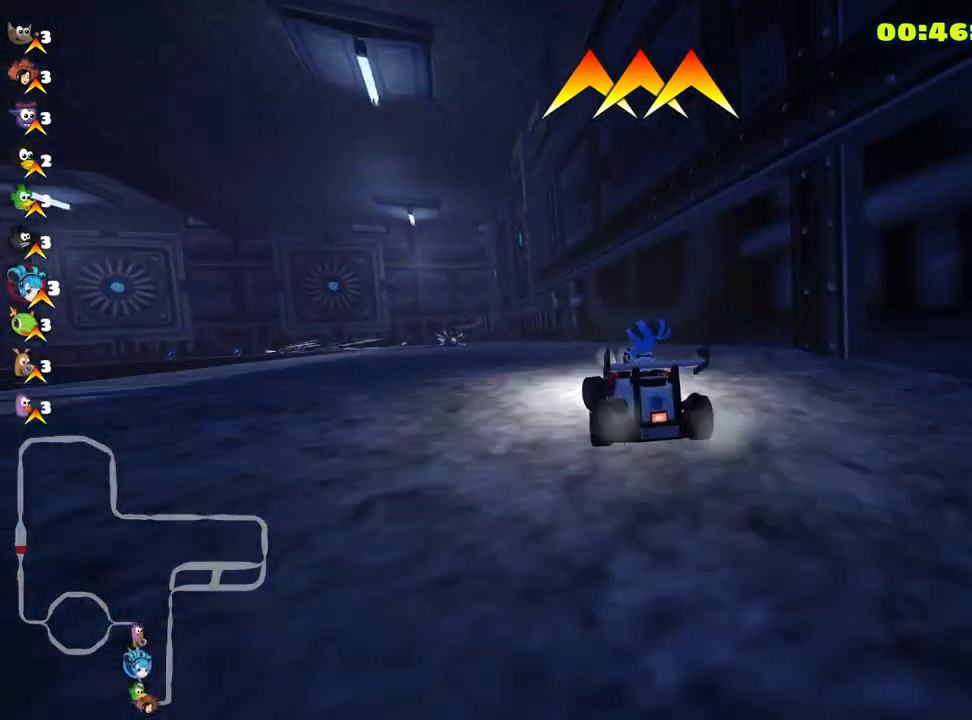
{"keys": ["right", "skid", "up"], "events": [[183, "left", "down"], [216, "right", "up"], [333, "left", "up"], [350, "right", "down"]]}
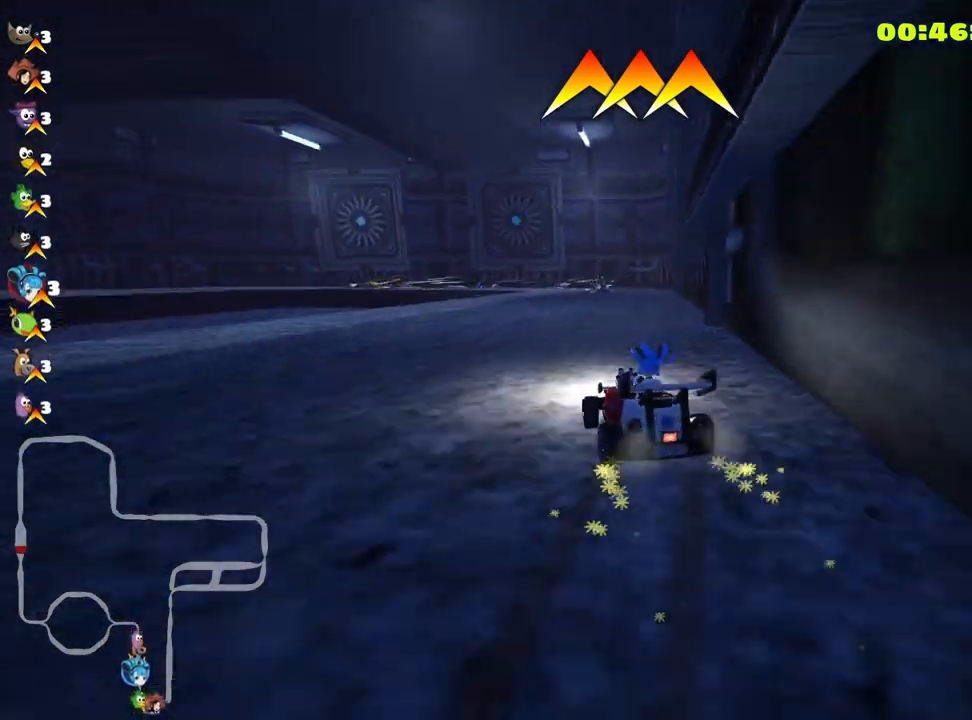
{"keys": ["left", "right", "skid", "up"], "events": [[500, "left", "down"]]}
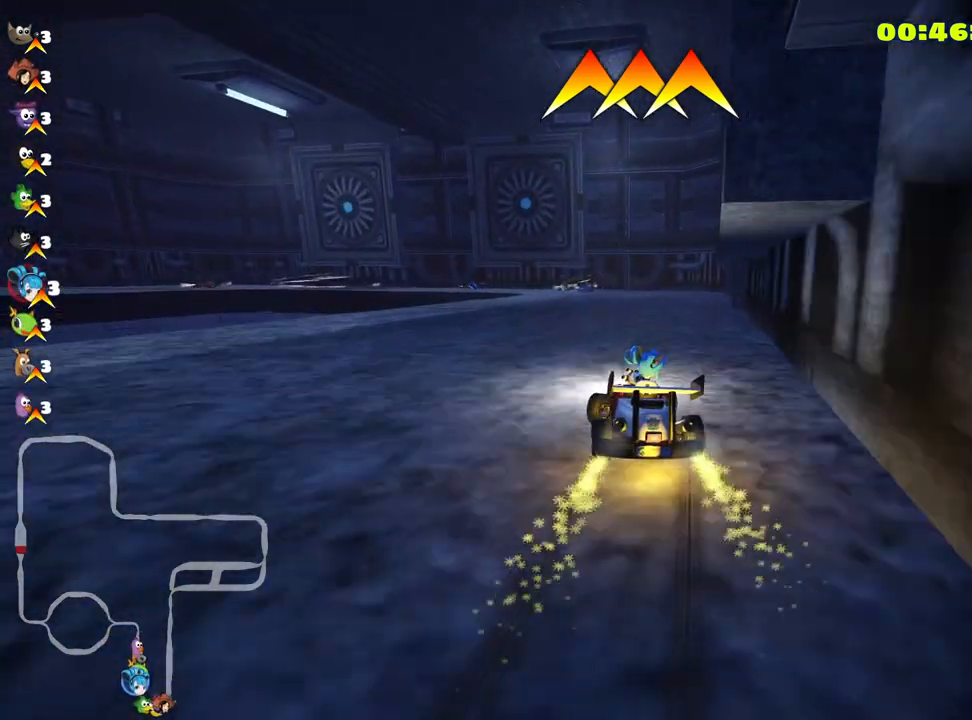
{"keys": ["skid", "up"], "events": [[66, "right", "up"], [133, "left", "up"], [200, "right", "down"], [300, "right", "up"]]}
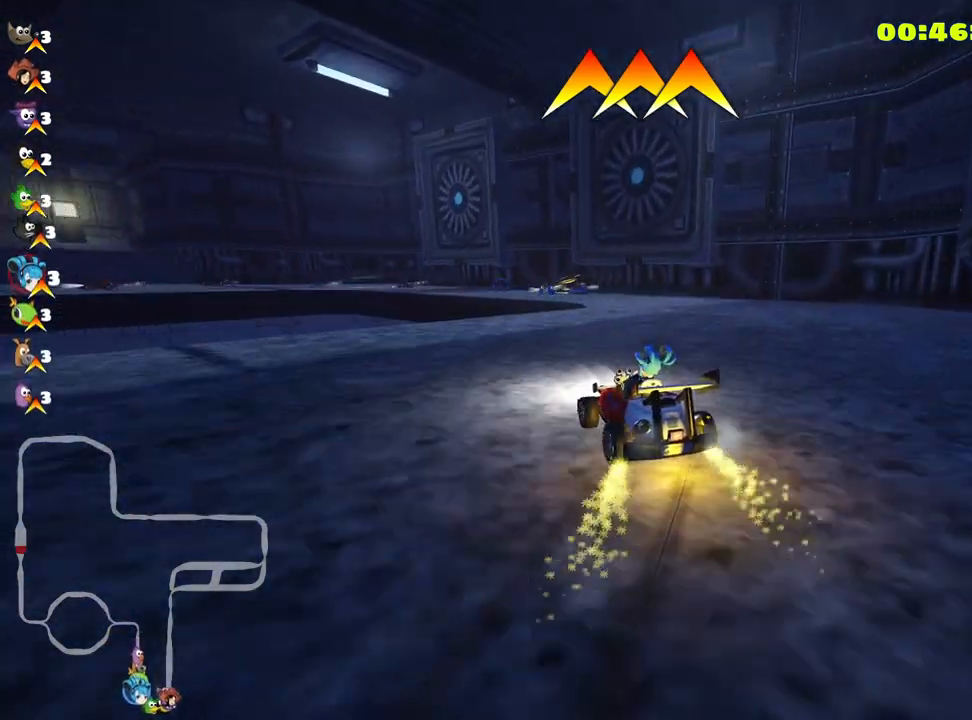
{"keys": ["left", "skid", "up"], "events": [[166, "left", "down"]]}
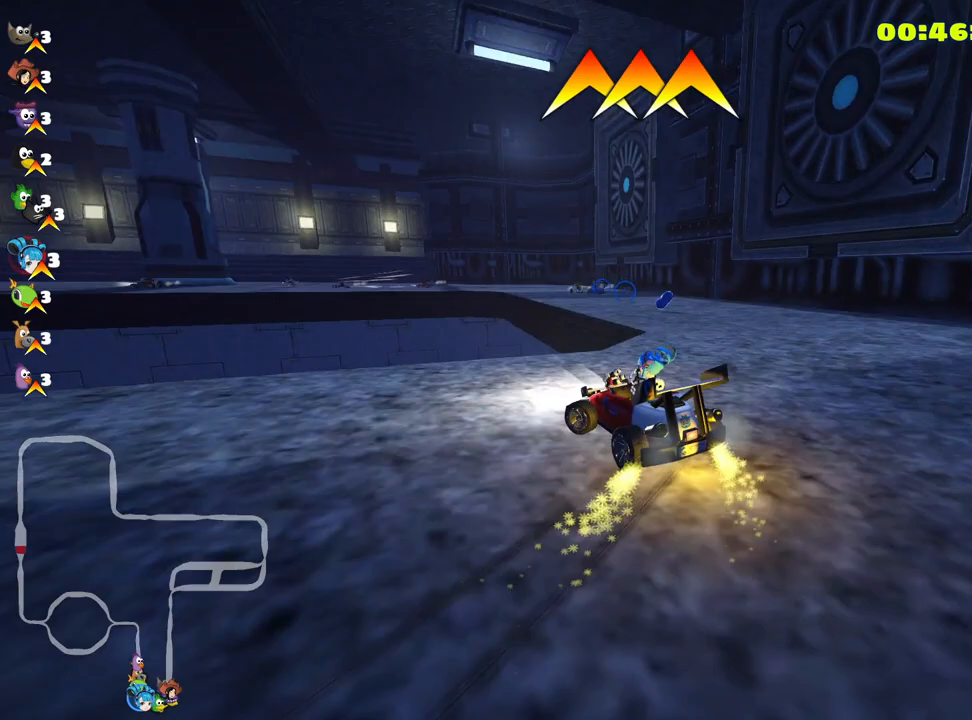
{"keys": ["right", "up"], "events": [[183, "skid", "up"], [216, "left", "up"], [300, "right", "down"]]}
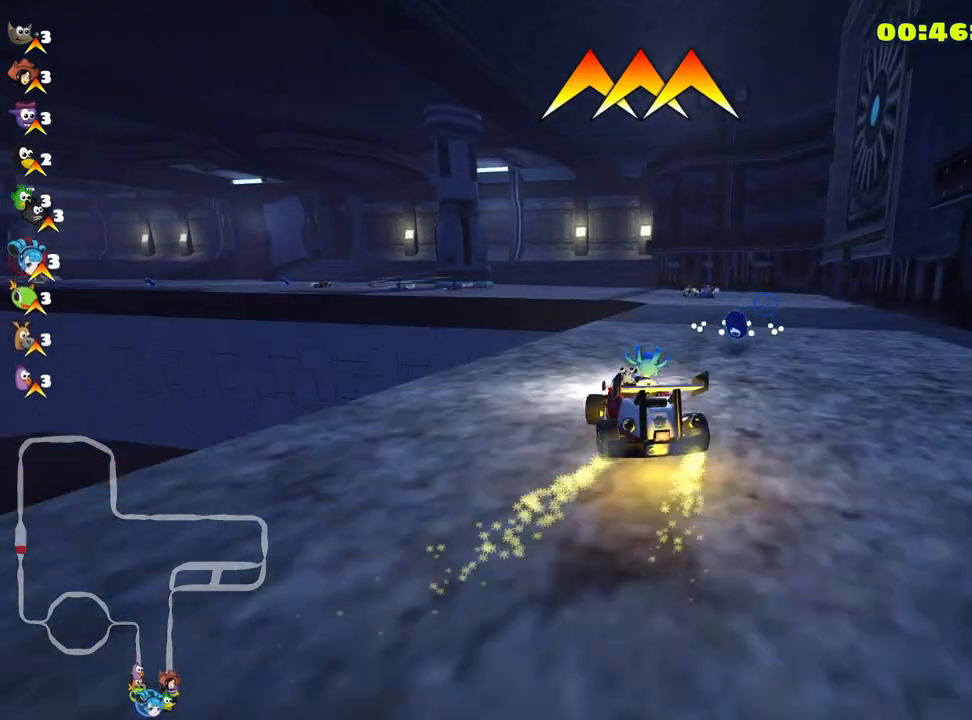
{"keys": ["left", "skid", "up"], "events": [[133, "right", "up"], [166, "left", "down"], [233, "skid", "down"]]}
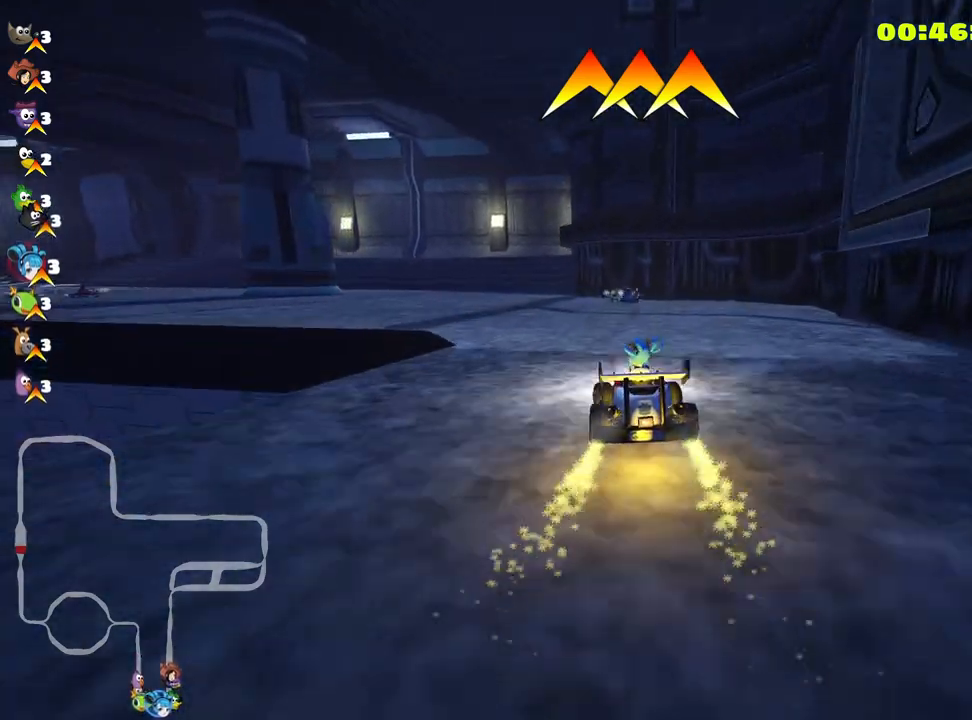
{"keys": ["left", "up"], "events": [[200, "skid", "up"]]}
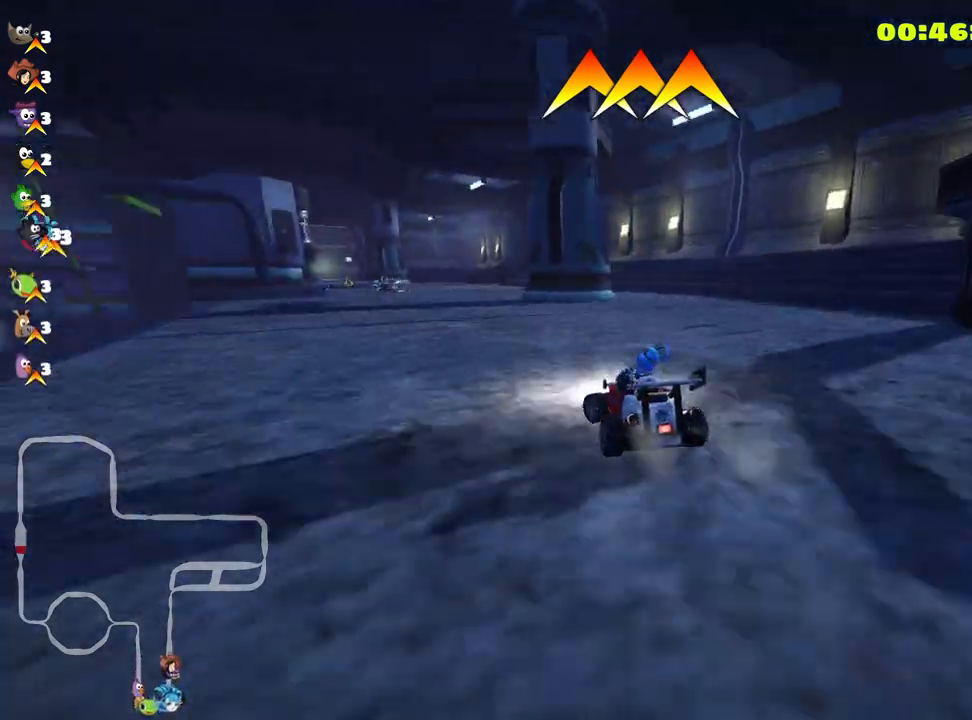
{"keys": ["left", "nitro", "right", "skid", "up"], "events": [[283, "left", "up"], [366, "skid", "down"], [400, "right", "down"], [433, "left", "down"], [500, "nitro", "down"]]}
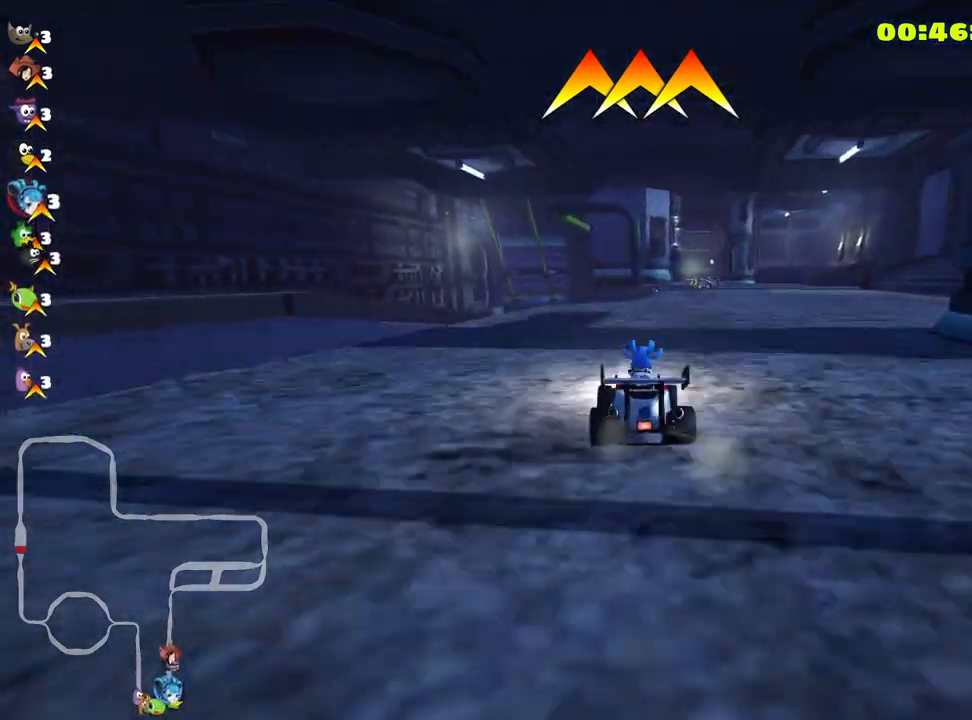
{"keys": ["left", "skid", "up"], "events": [[50, "right", "up"], [200, "nitro", "up"]]}
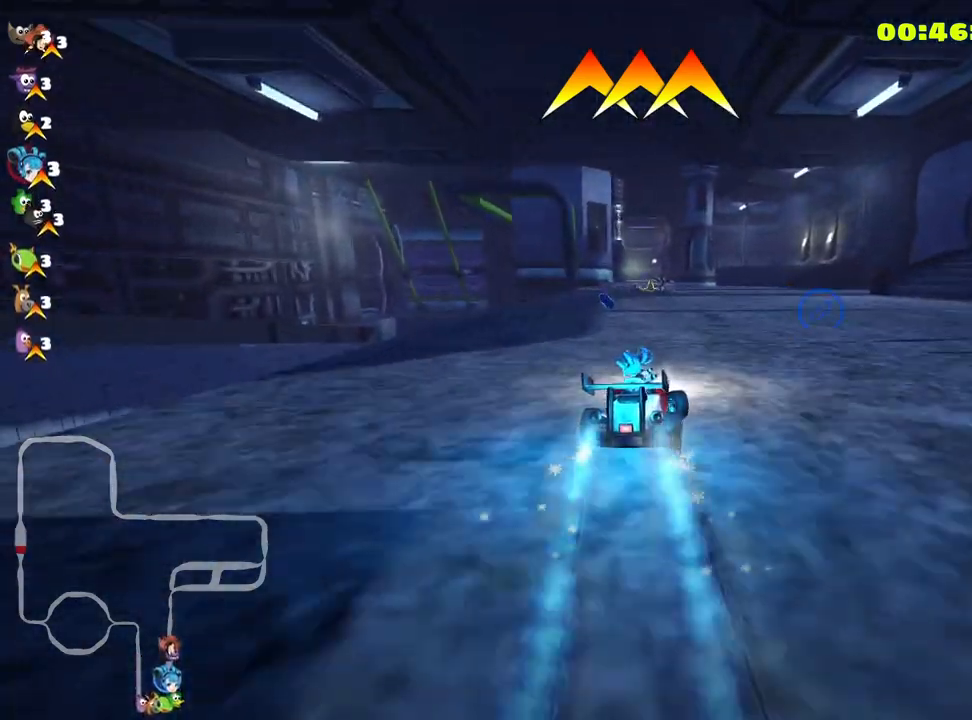
{"keys": ["up"], "events": [[233, "skid", "up"], [483, "left", "up"]]}
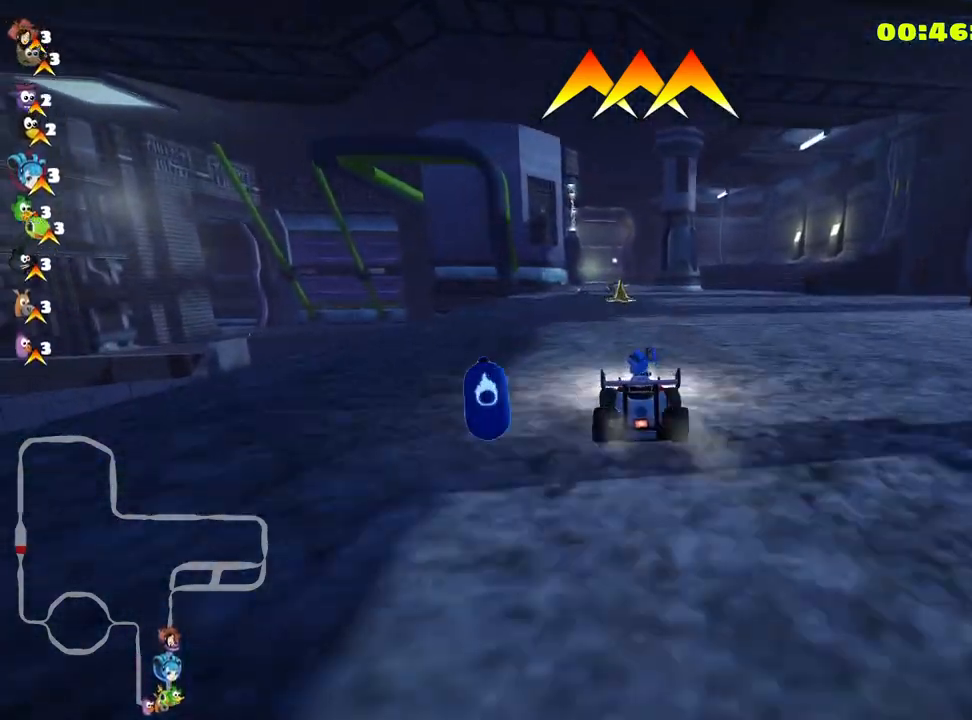
{"keys": ["up"], "events": [[133, "right", "down"], [350, "right", "up"]]}
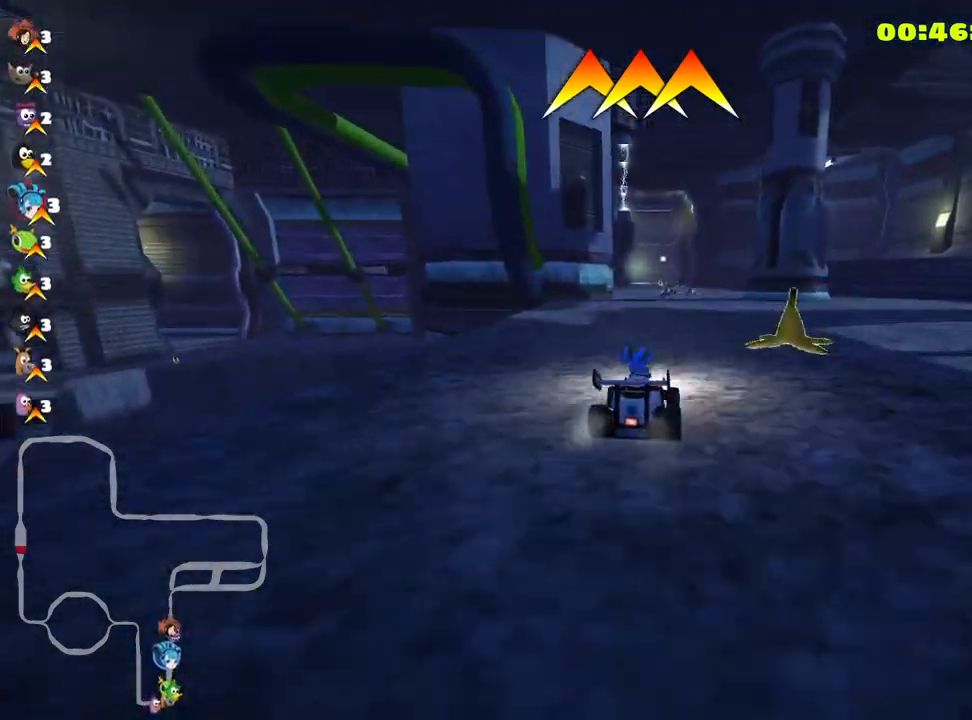
{"keys": ["left", "up"], "events": [[500, "left", "down"]]}
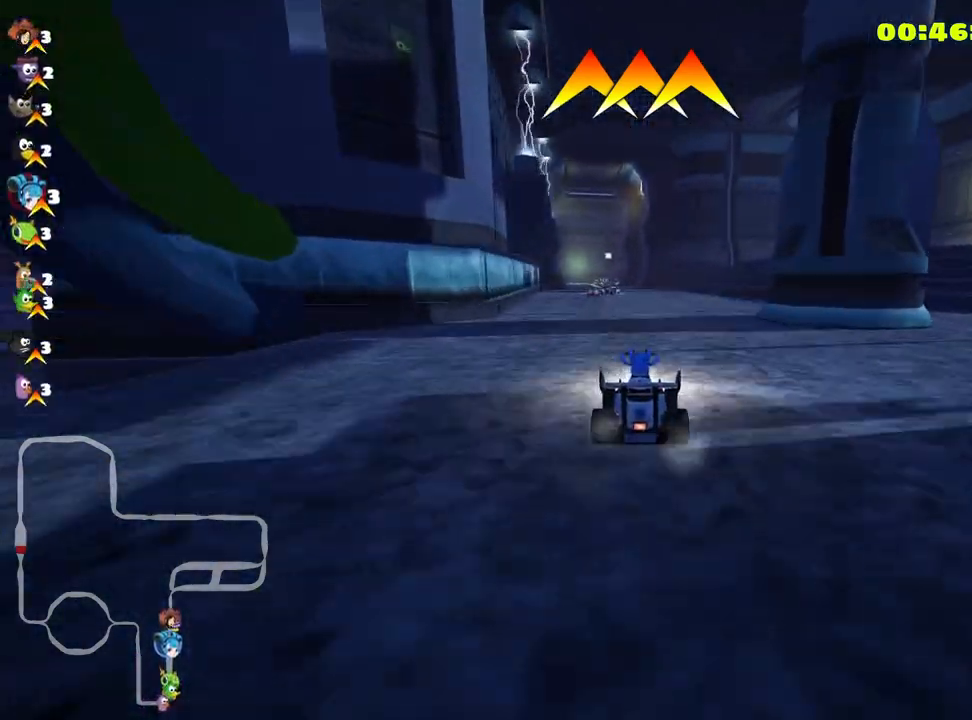
{"keys": ["up"], "events": [[33, "nitro", "down"], [166, "left", "up"], [200, "nitro", "up"]]}
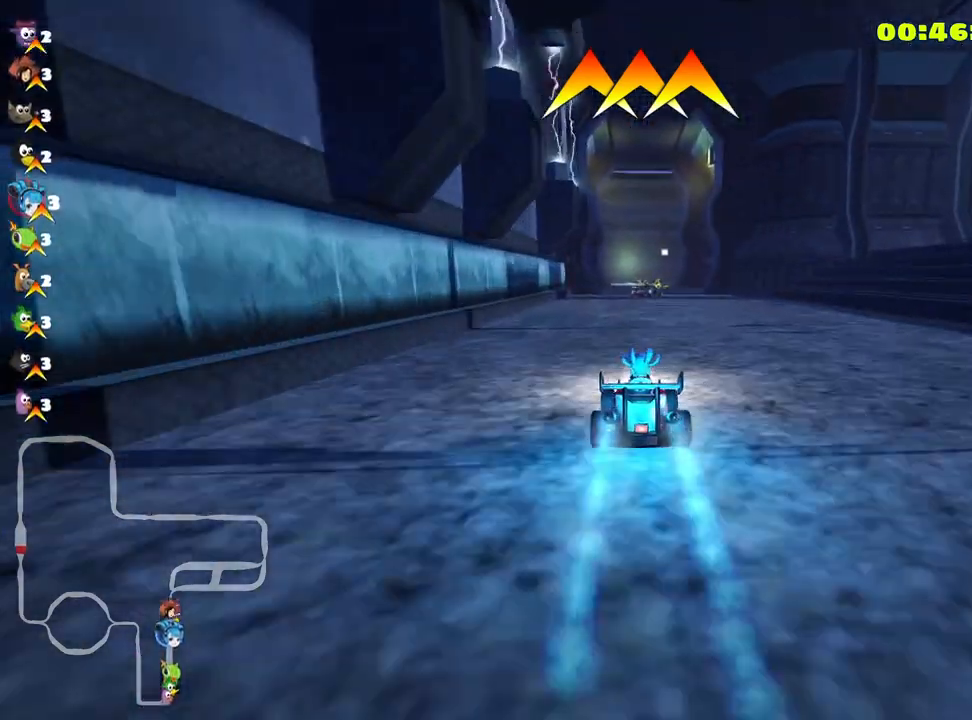
{"keys": ["up"], "events": []}
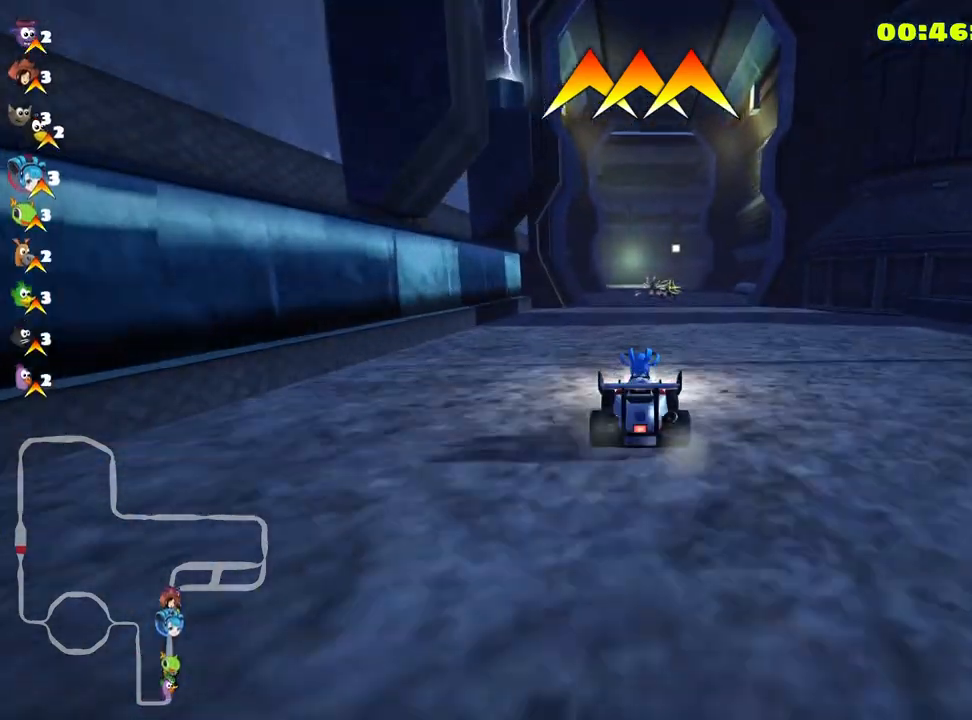
{"keys": ["right", "skid", "up"], "events": [[200, "left", "down"], [416, "left", "up"], [483, "skid", "down"], [500, "right", "down"]]}
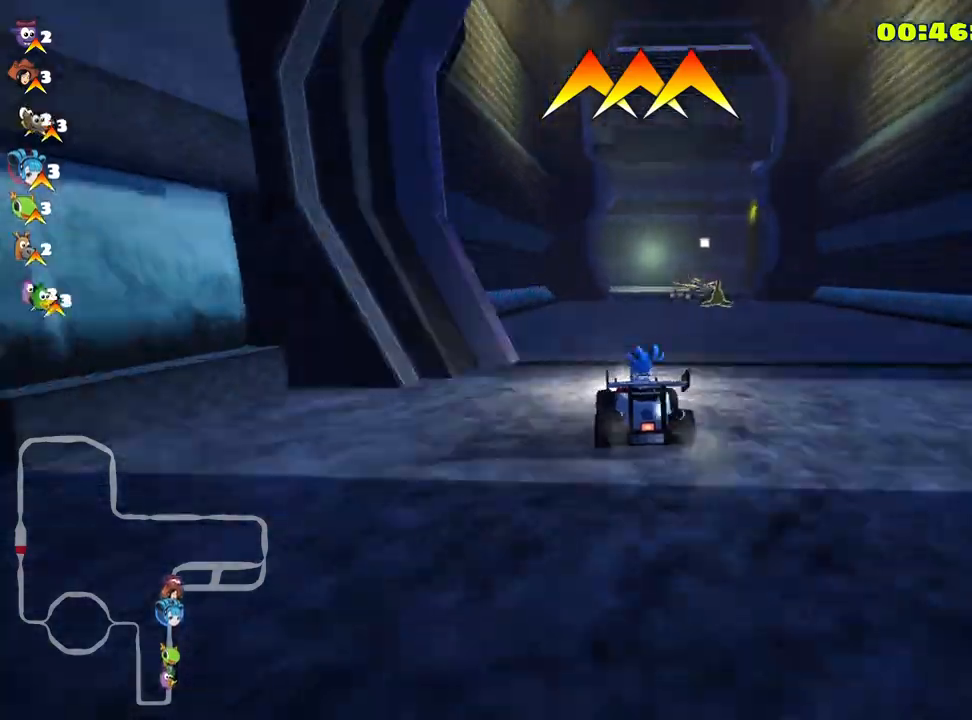
{"keys": ["right", "skid", "up"], "events": []}
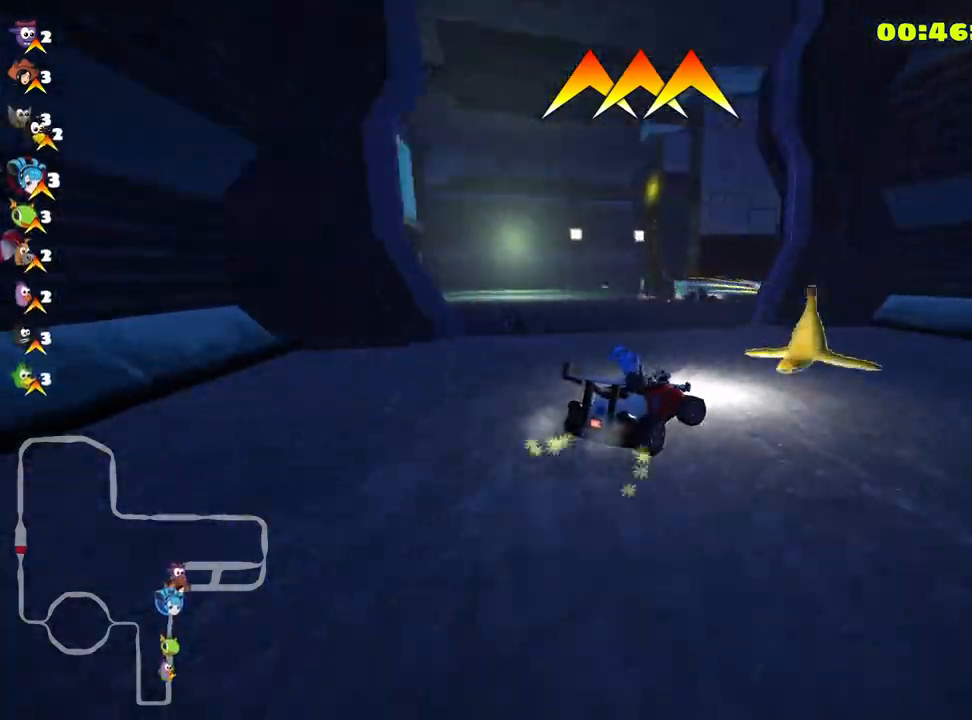
{"keys": ["right", "up"], "events": [[83, "right", "up"], [383, "right", "down"], [400, "skid", "up"]]}
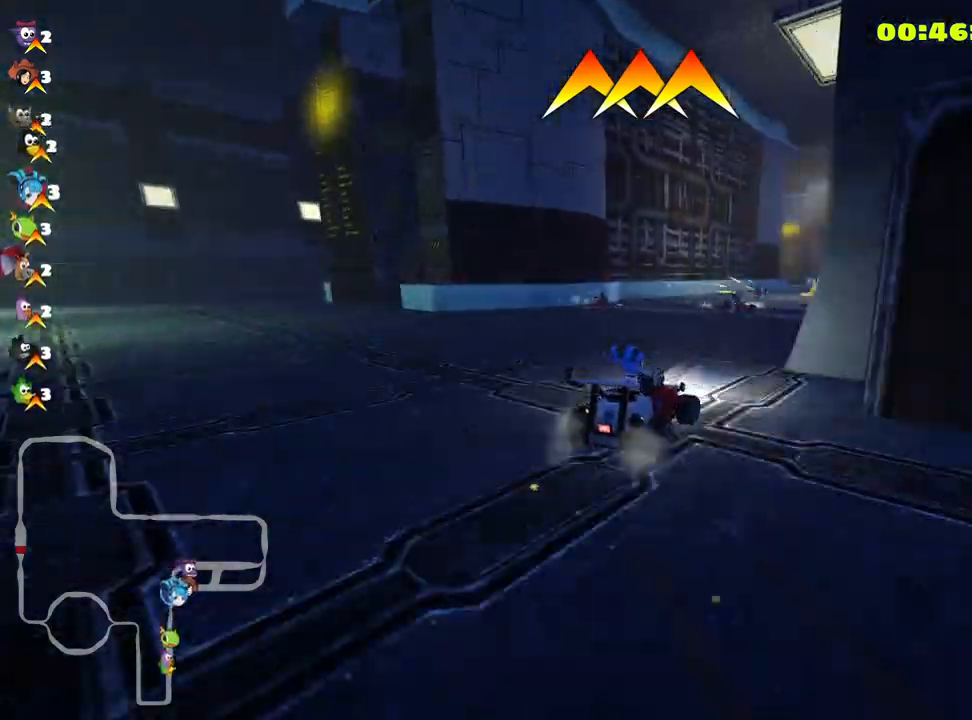
{"keys": ["up"], "events": [[33, "right", "up"]]}
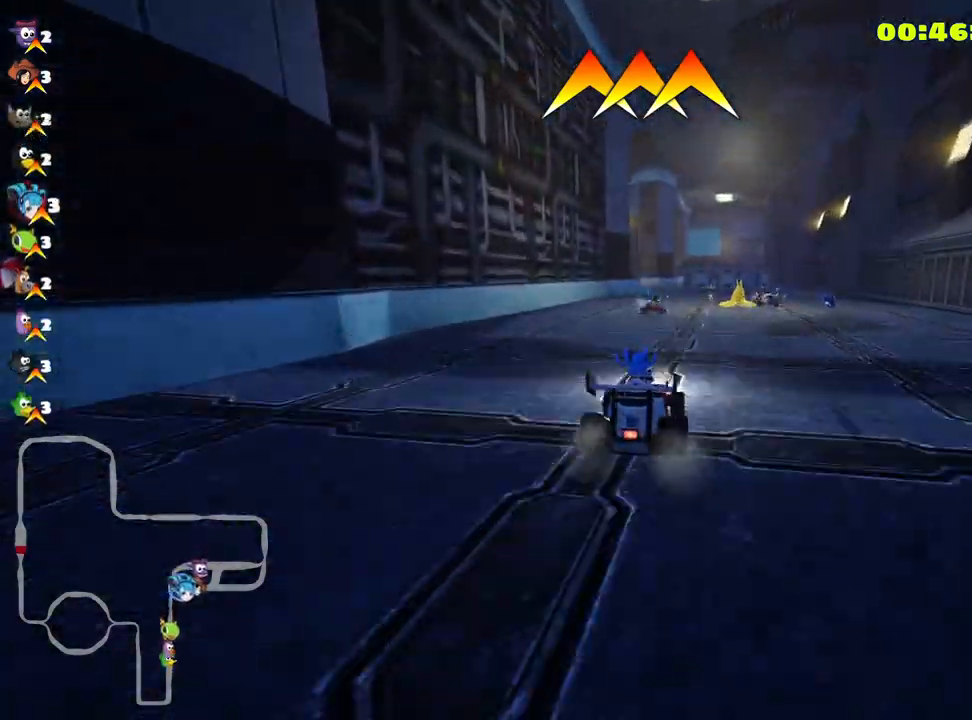
{"keys": ["skid", "up"], "events": [[250, "right", "down"], [483, "right", "up"], [500, "skid", "down"]]}
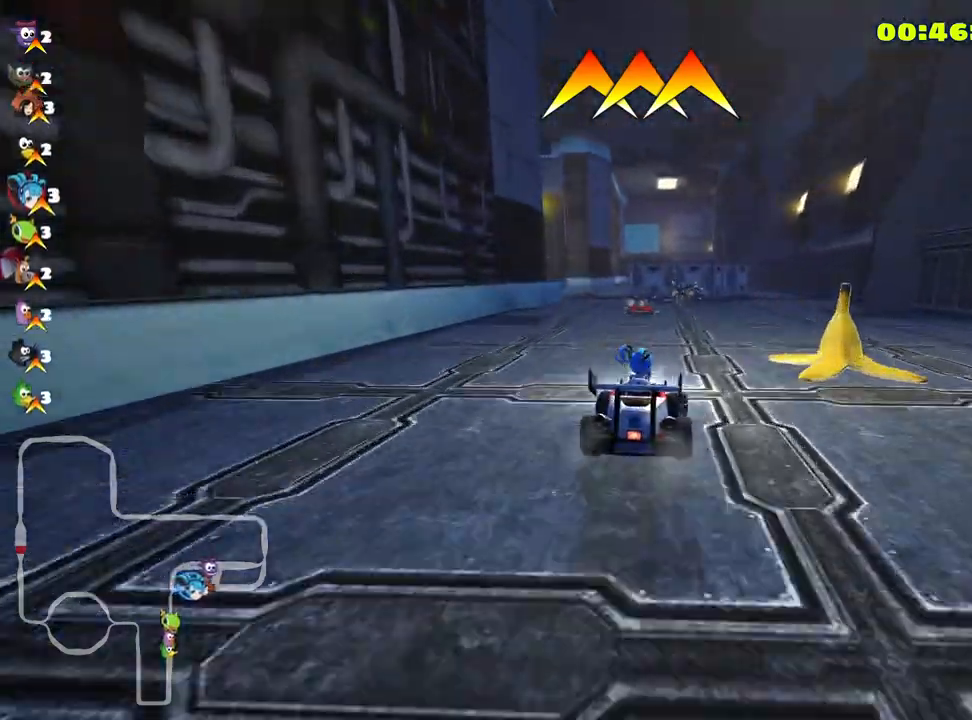
{"keys": ["skid", "up"], "events": [[16, "left", "down"], [233, "left", "up"]]}
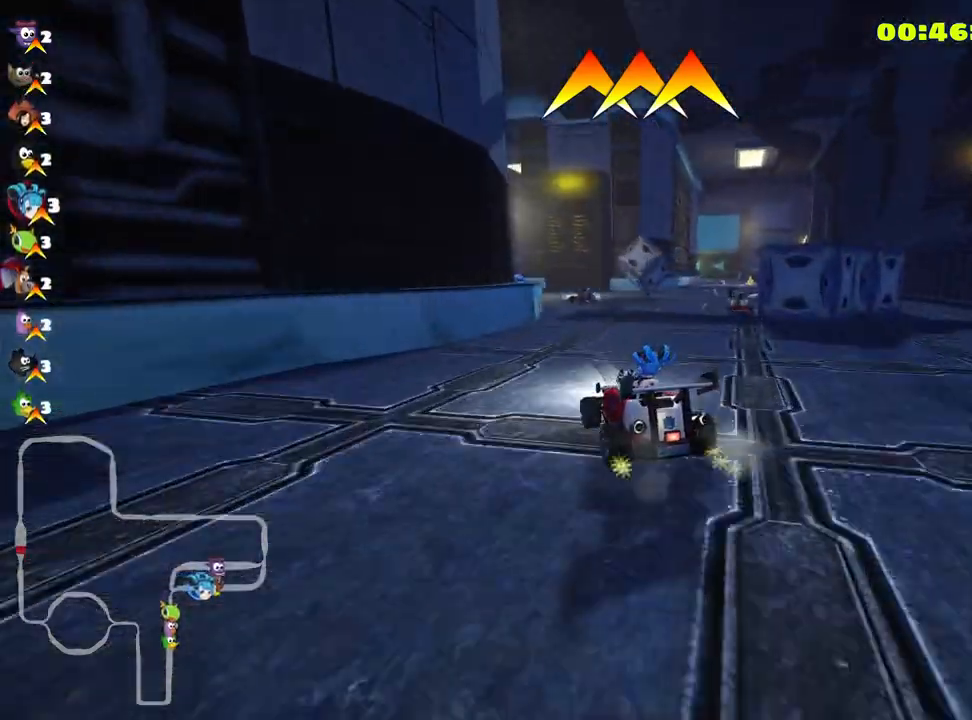
{"keys": ["right", "skid", "up"], "events": [[350, "left", "down"], [416, "left", "up"], [500, "right", "down"]]}
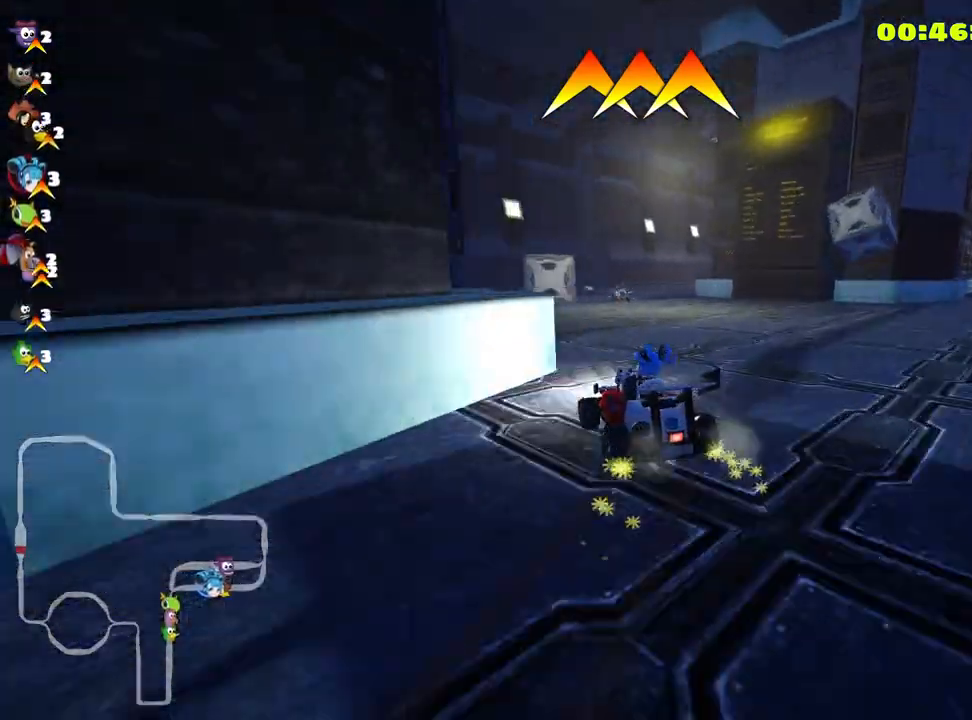
{"keys": ["right", "skid", "up"], "events": []}
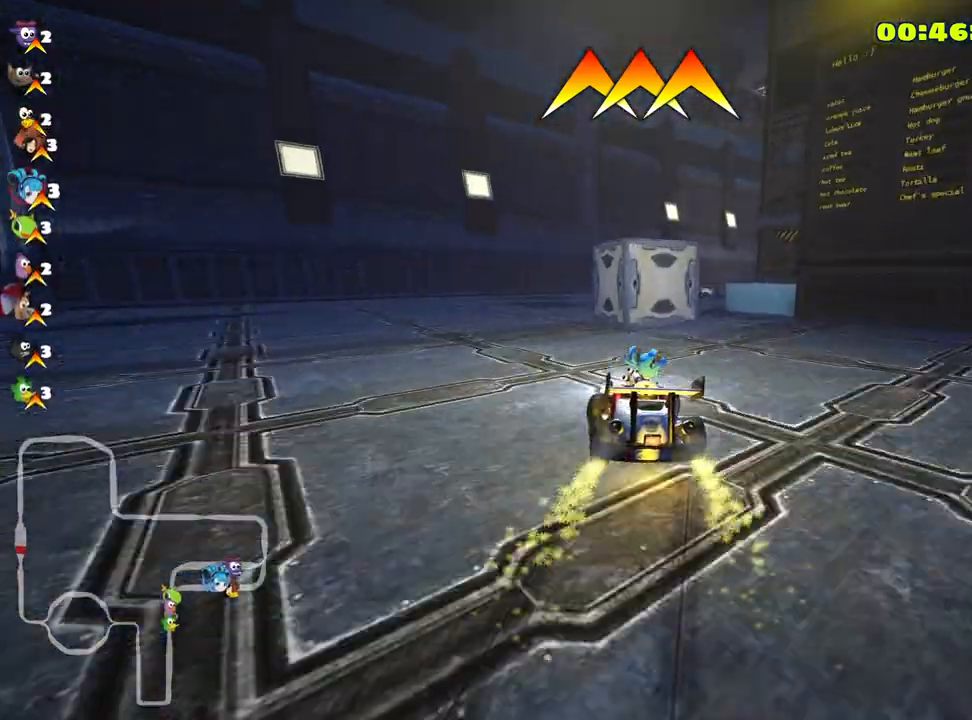
{"keys": ["right", "up"], "events": [[283, "skid", "up"]]}
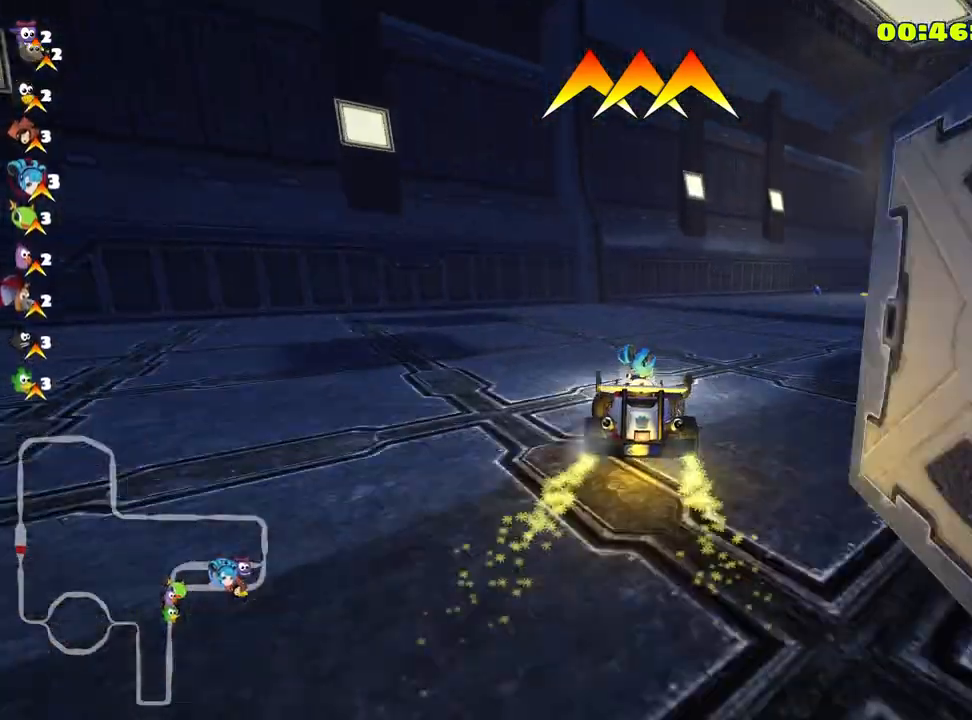
{"keys": ["right", "up"], "events": []}